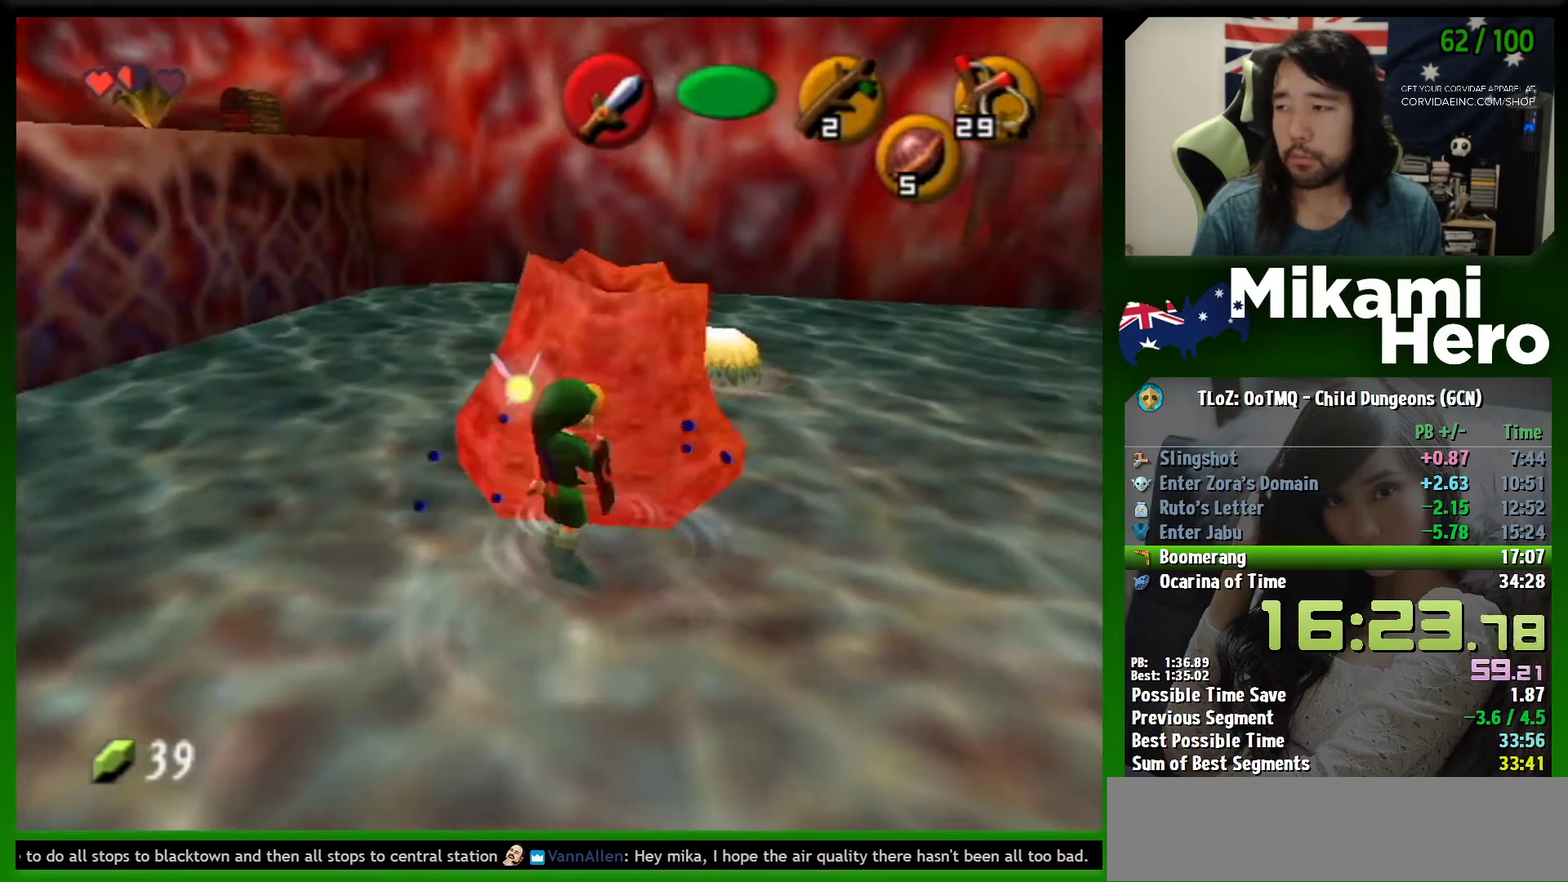
Gameplay with a controller (Nintendo layout); each line is a JSON object with the inputs held at the frame after it. "events" lists button and stick changes between this image and that frame as [ms after this image, input, new state], when the widget could be followed in between. Not read: L3 R3 right_stick.
{"buttons": [], "left_stick": "up", "events": [[233, "left_stick", "up"]]}
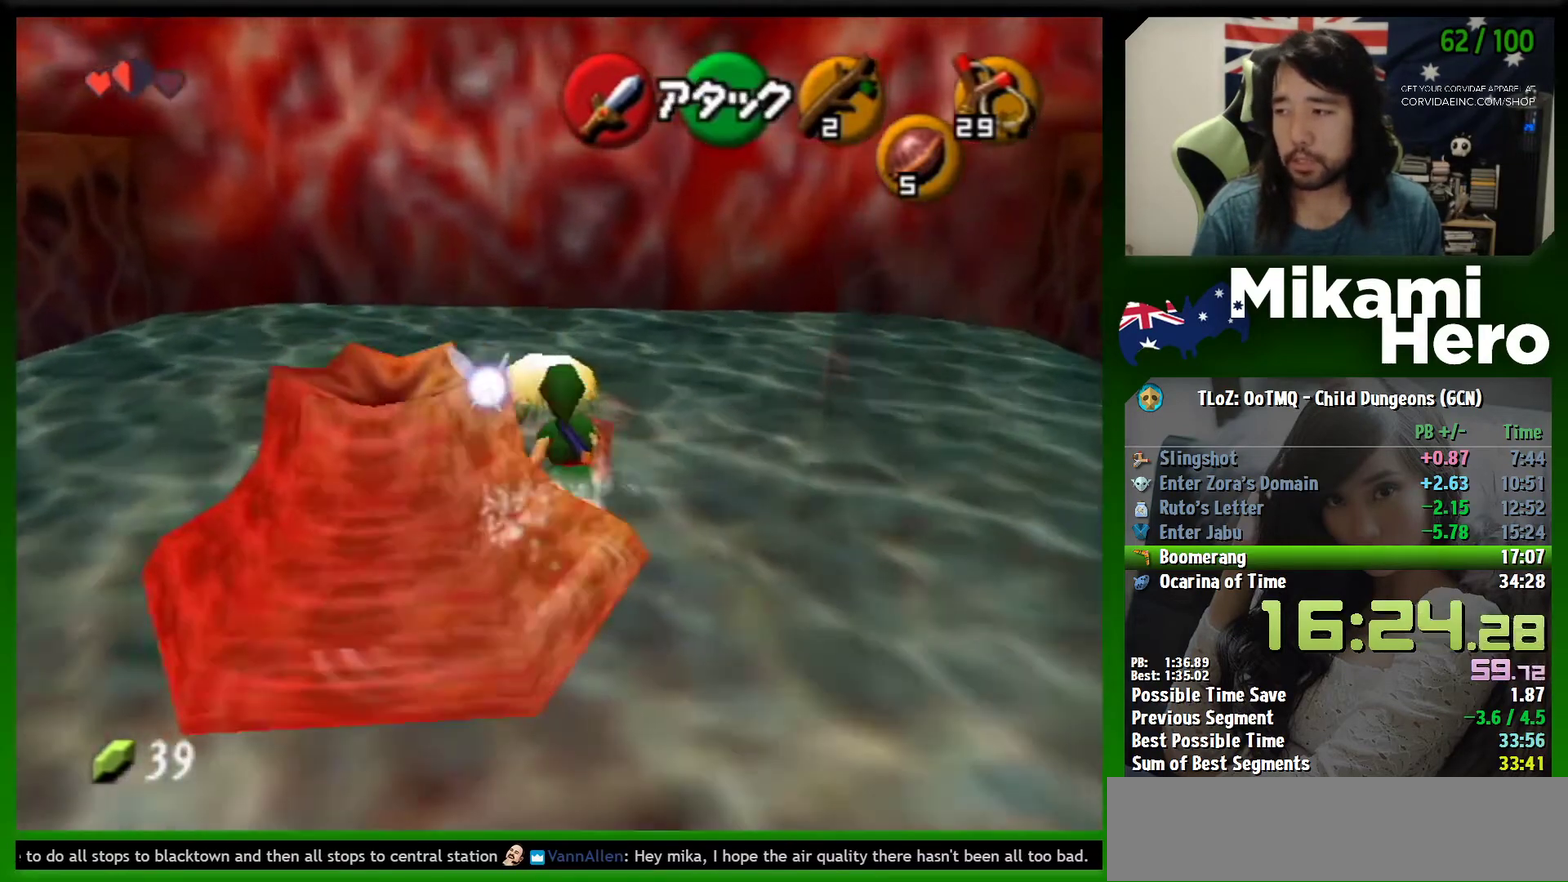
{"buttons": [], "left_stick": "up", "events": []}
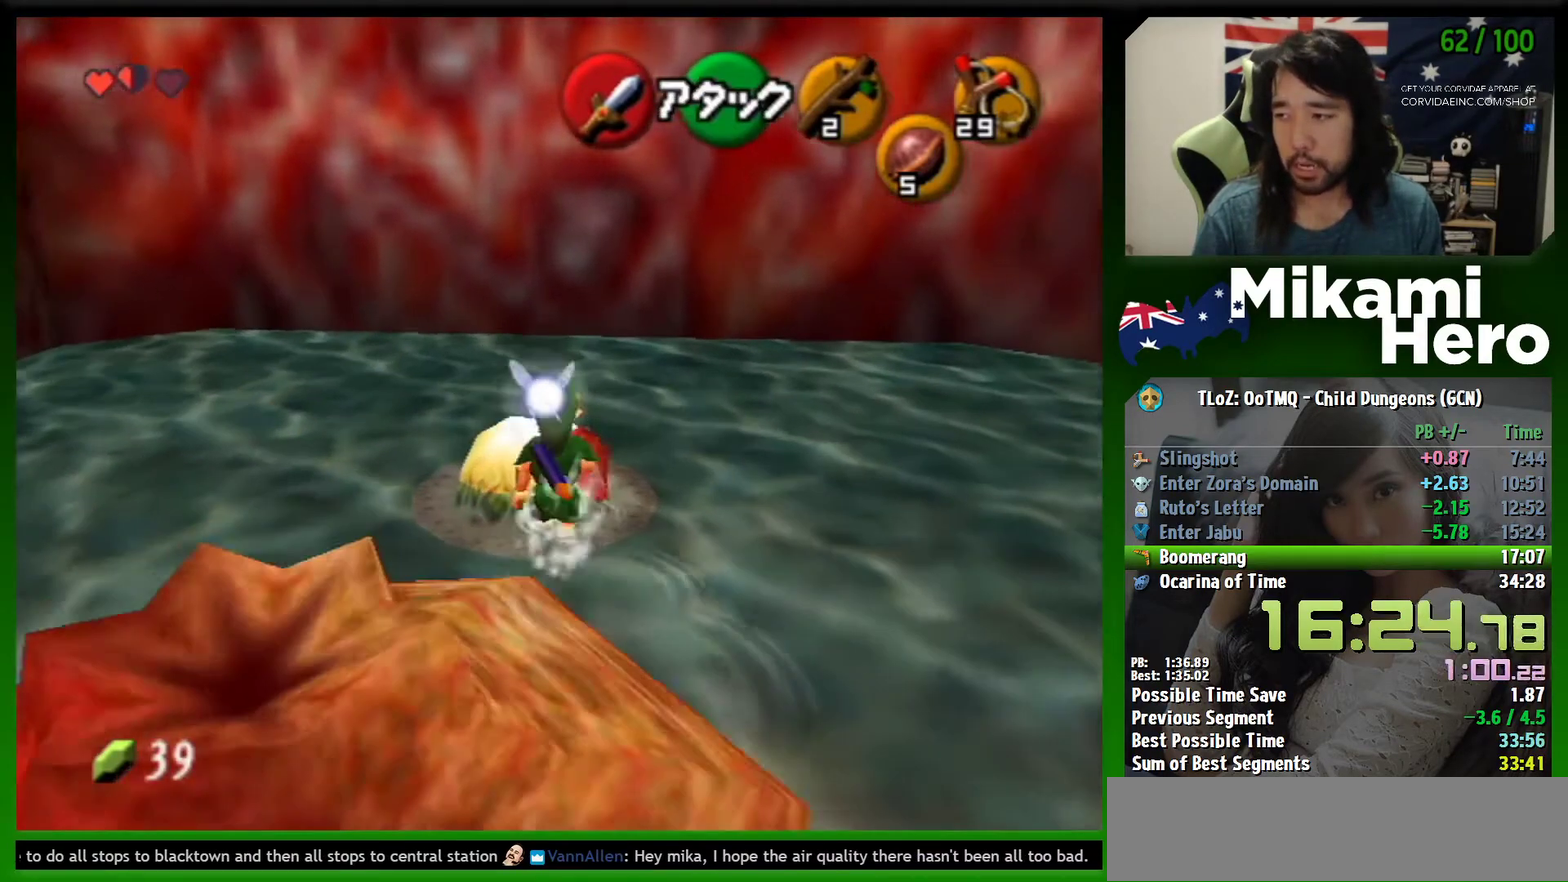
{"buttons": [], "left_stick": "center", "events": [[200, "left_stick", "center"]]}
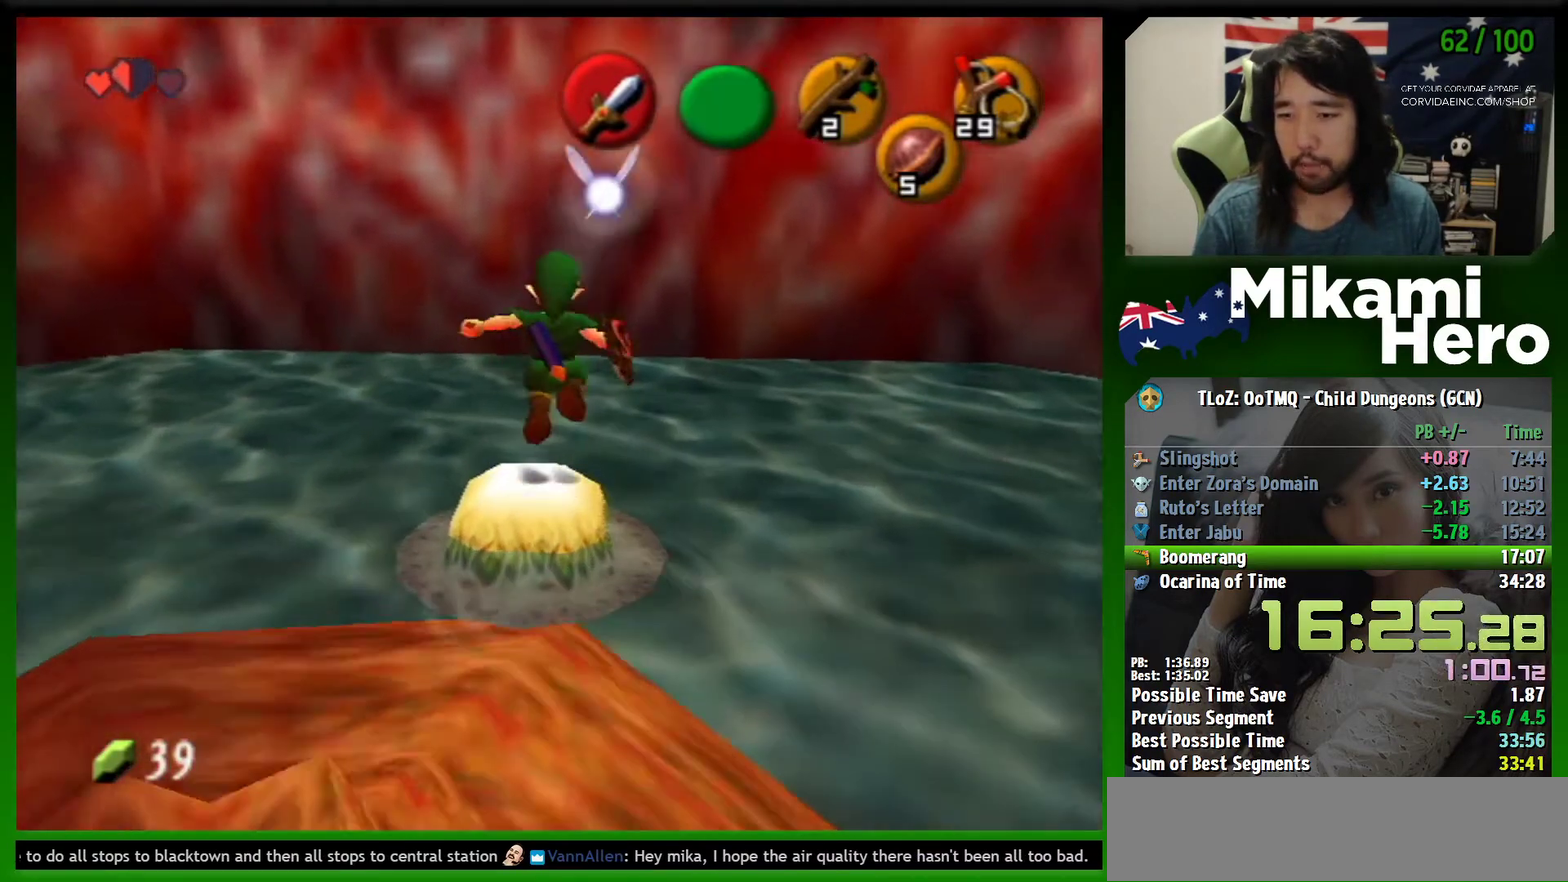
{"buttons": [], "left_stick": "center", "events": []}
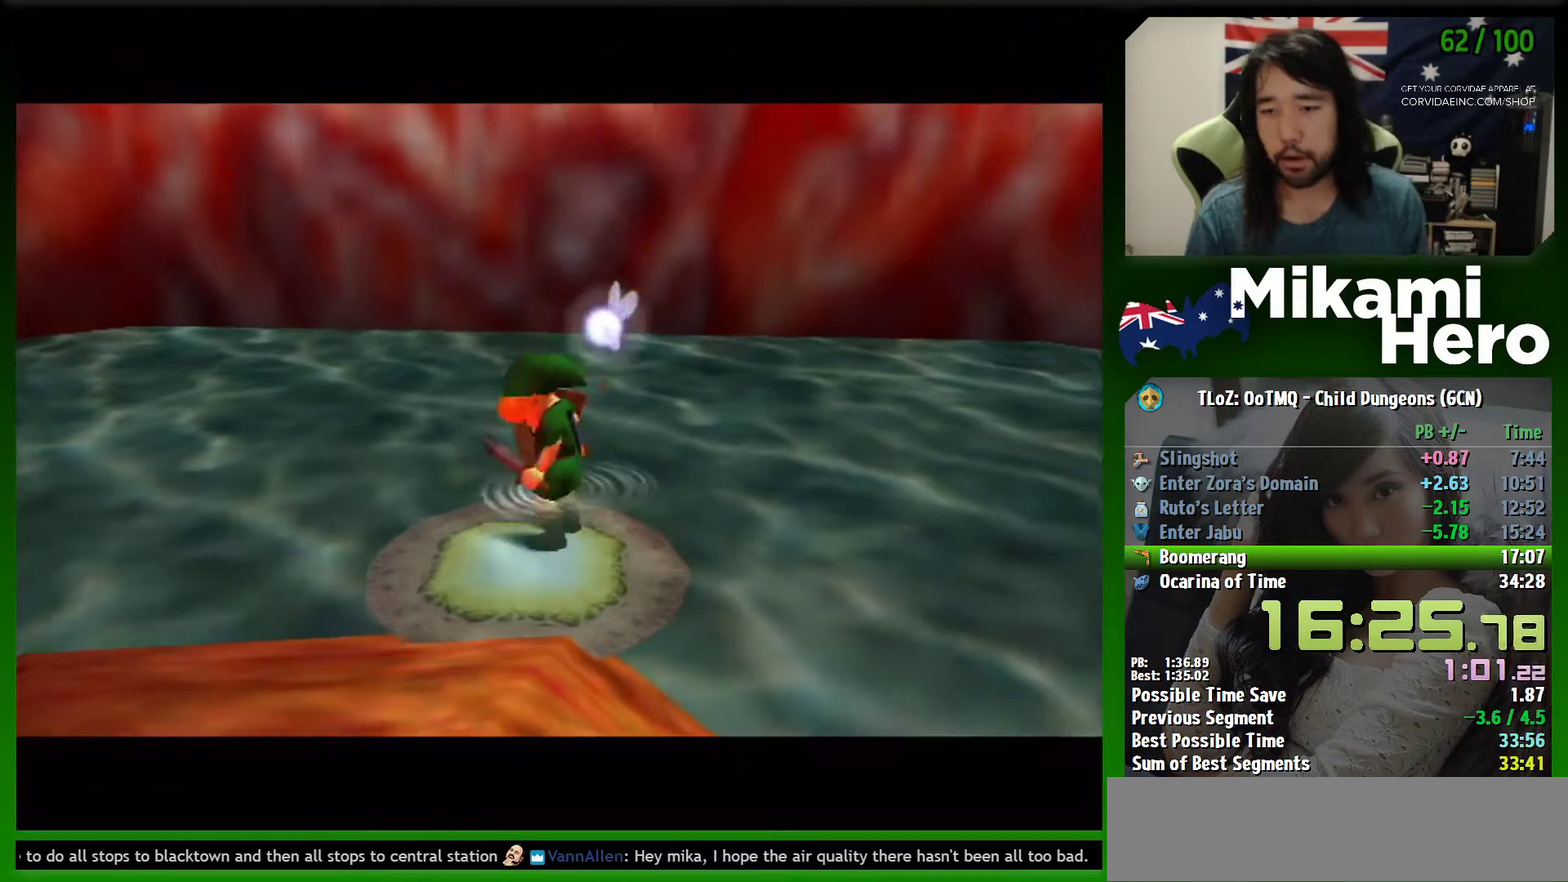
{"buttons": [], "left_stick": "center", "events": []}
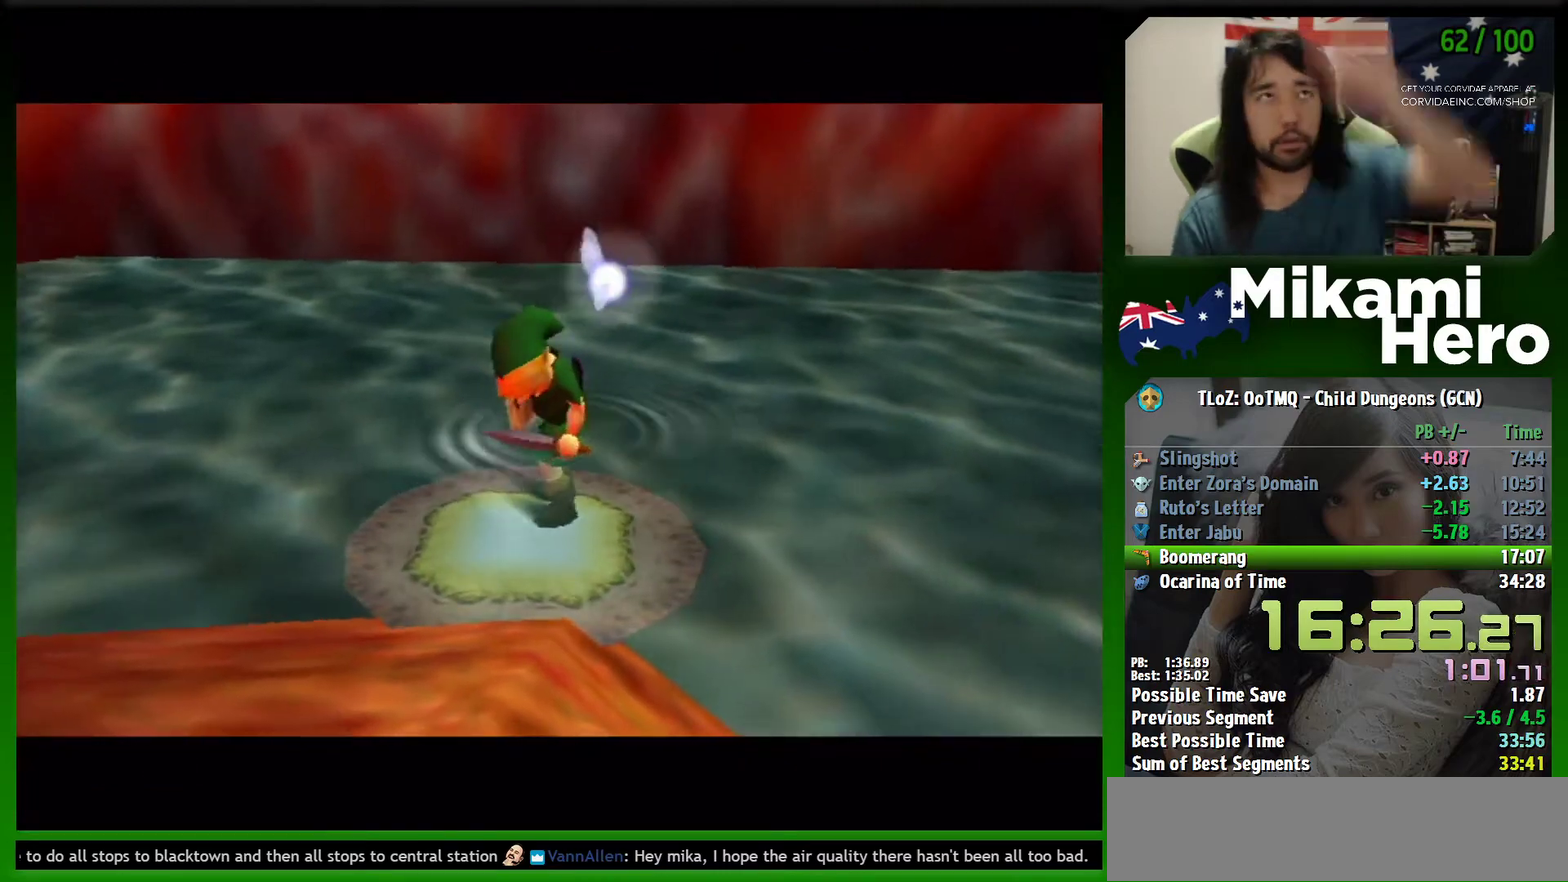
{"buttons": [], "left_stick": "center", "events": []}
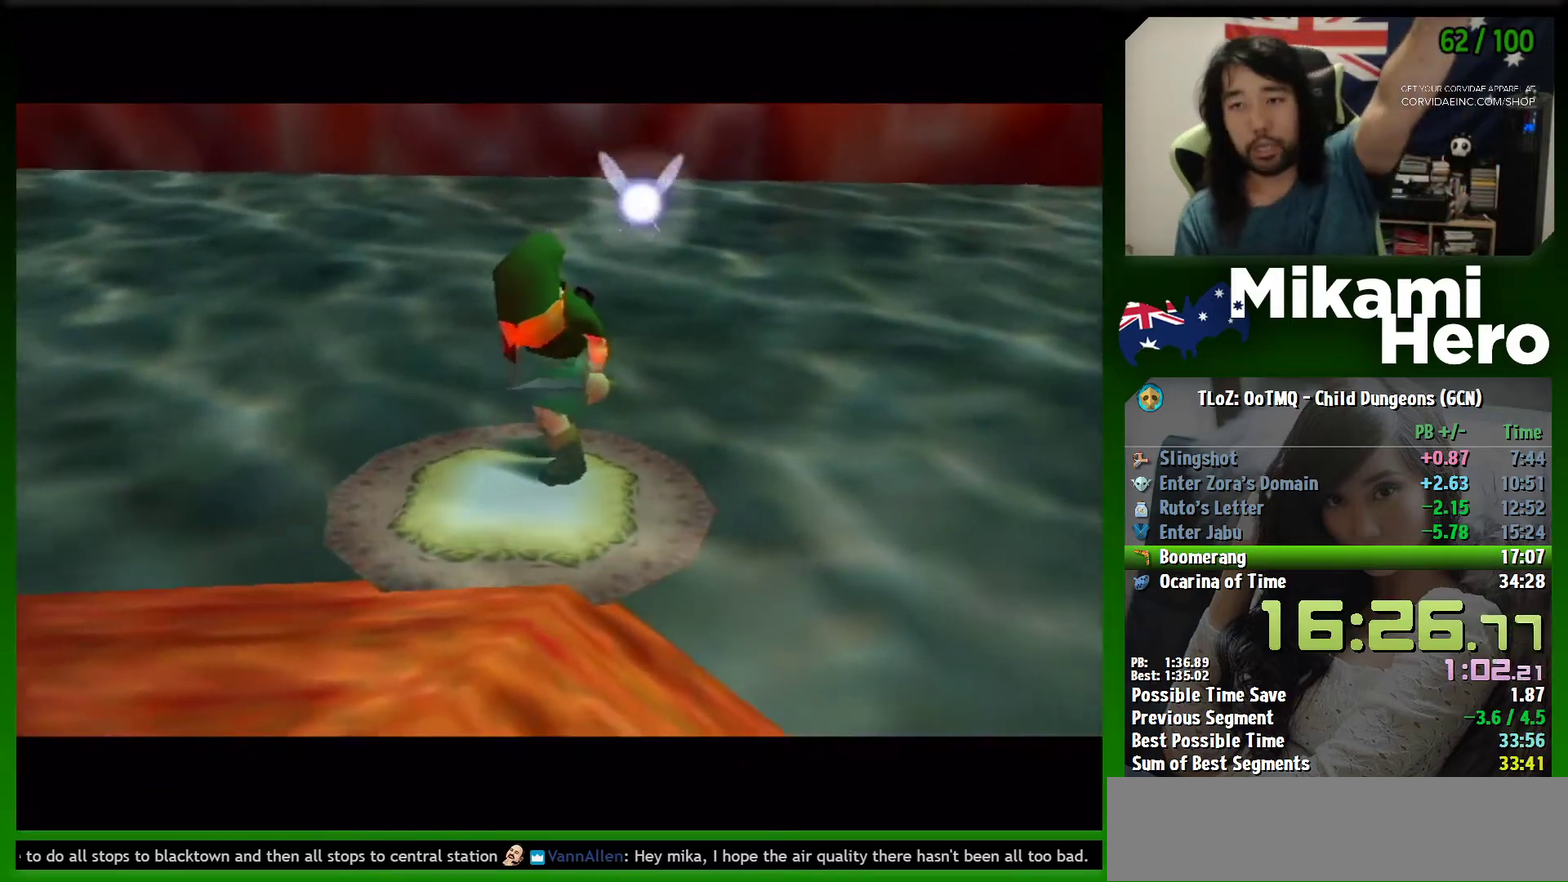
{"buttons": [], "left_stick": "center", "events": []}
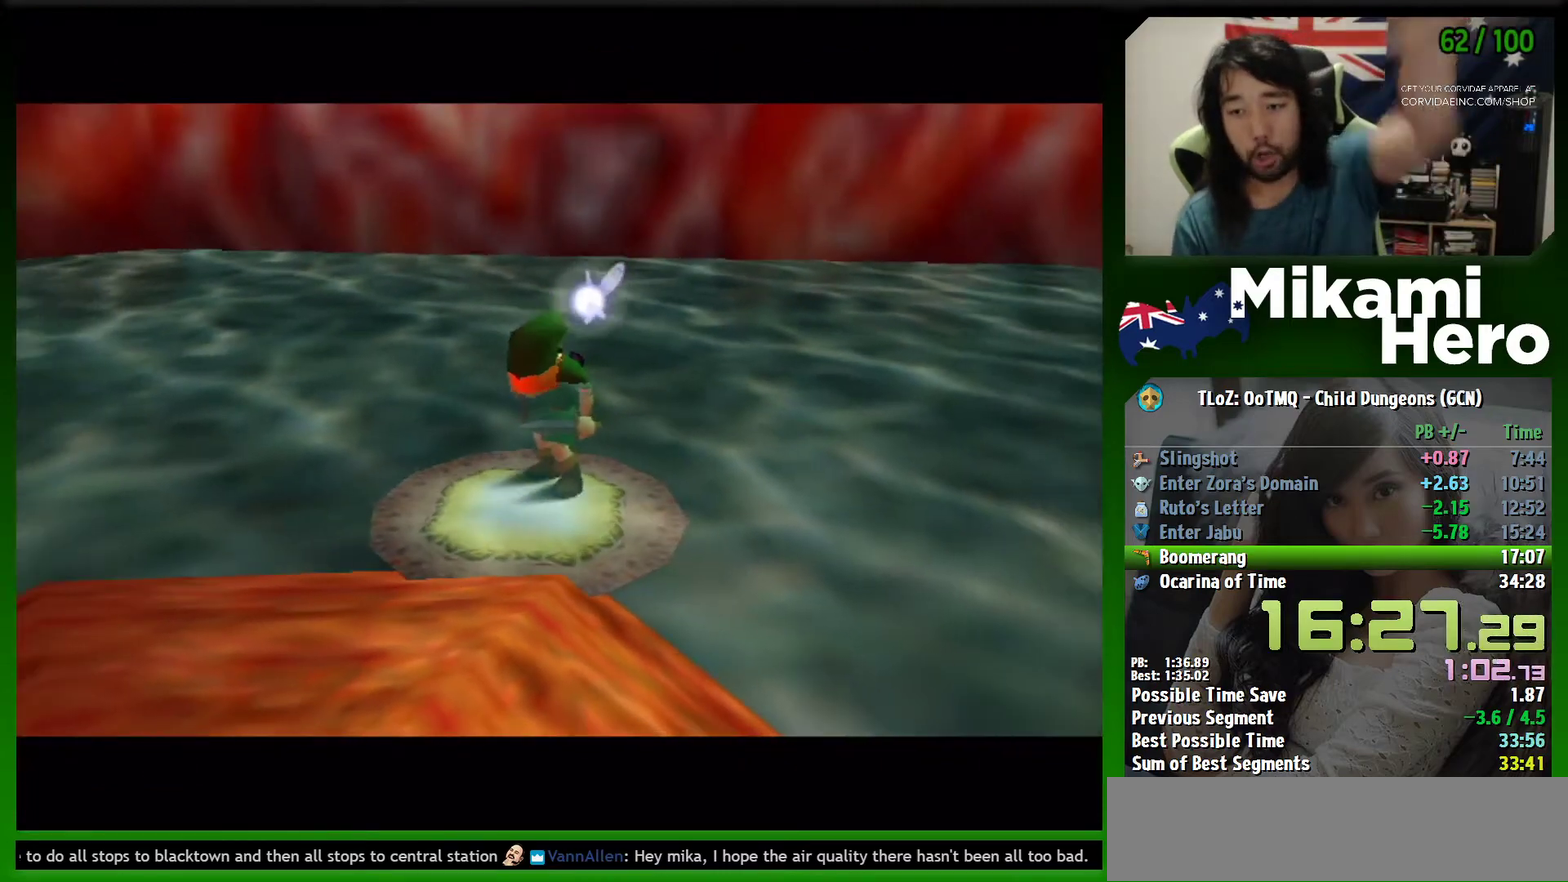
{"buttons": [], "left_stick": "center", "events": []}
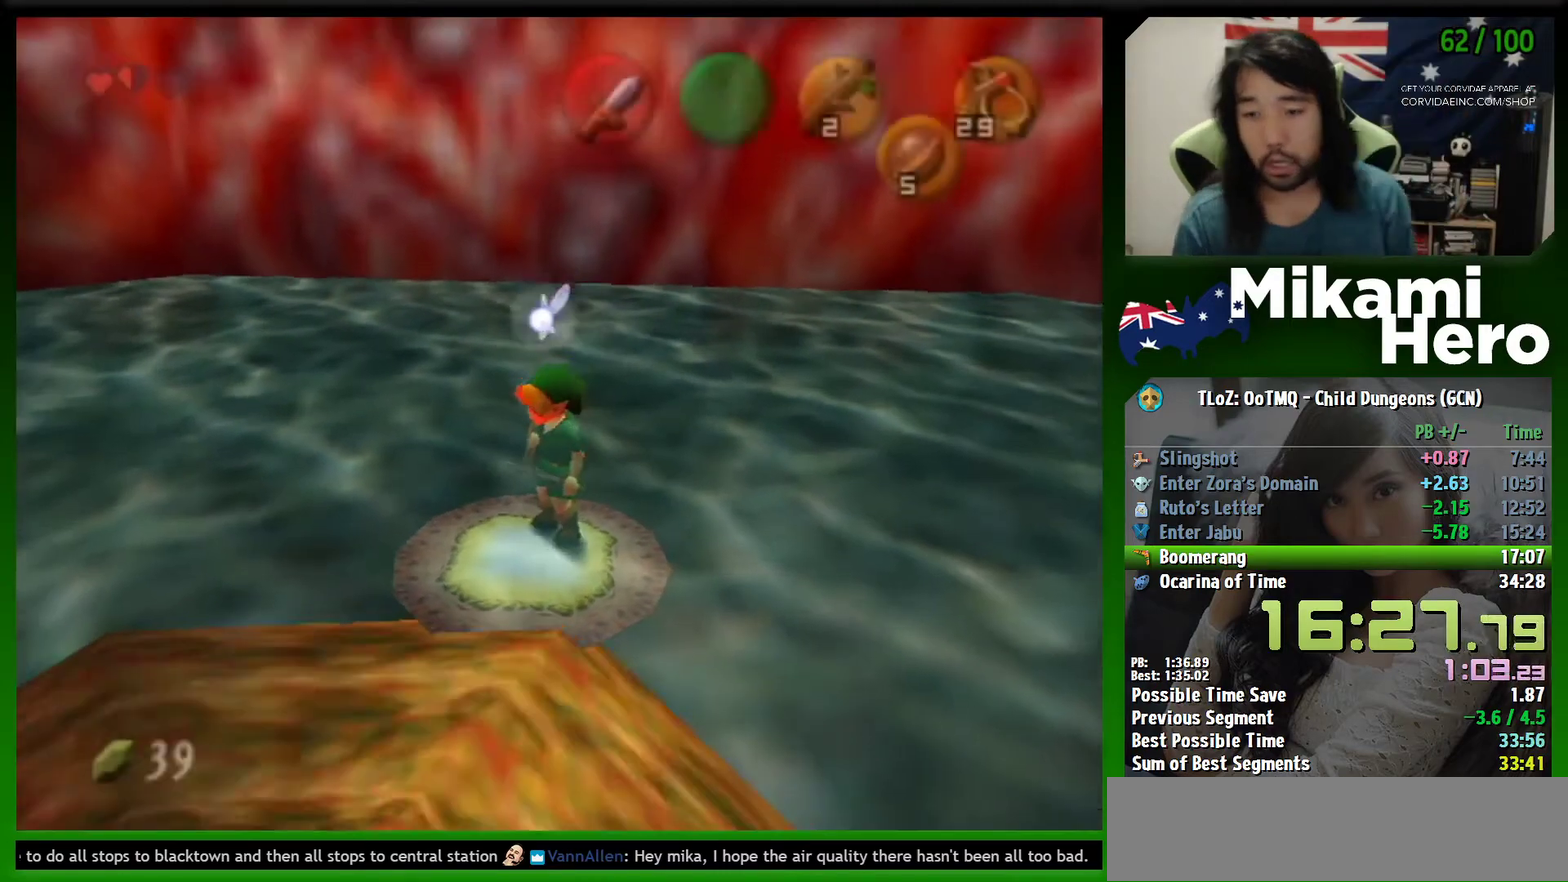
{"buttons": [], "left_stick": "center", "events": [[133, "left_stick", "left"], [300, "L1", "down"], [300, "left_stick", "center"], [467, "L1", "up"]]}
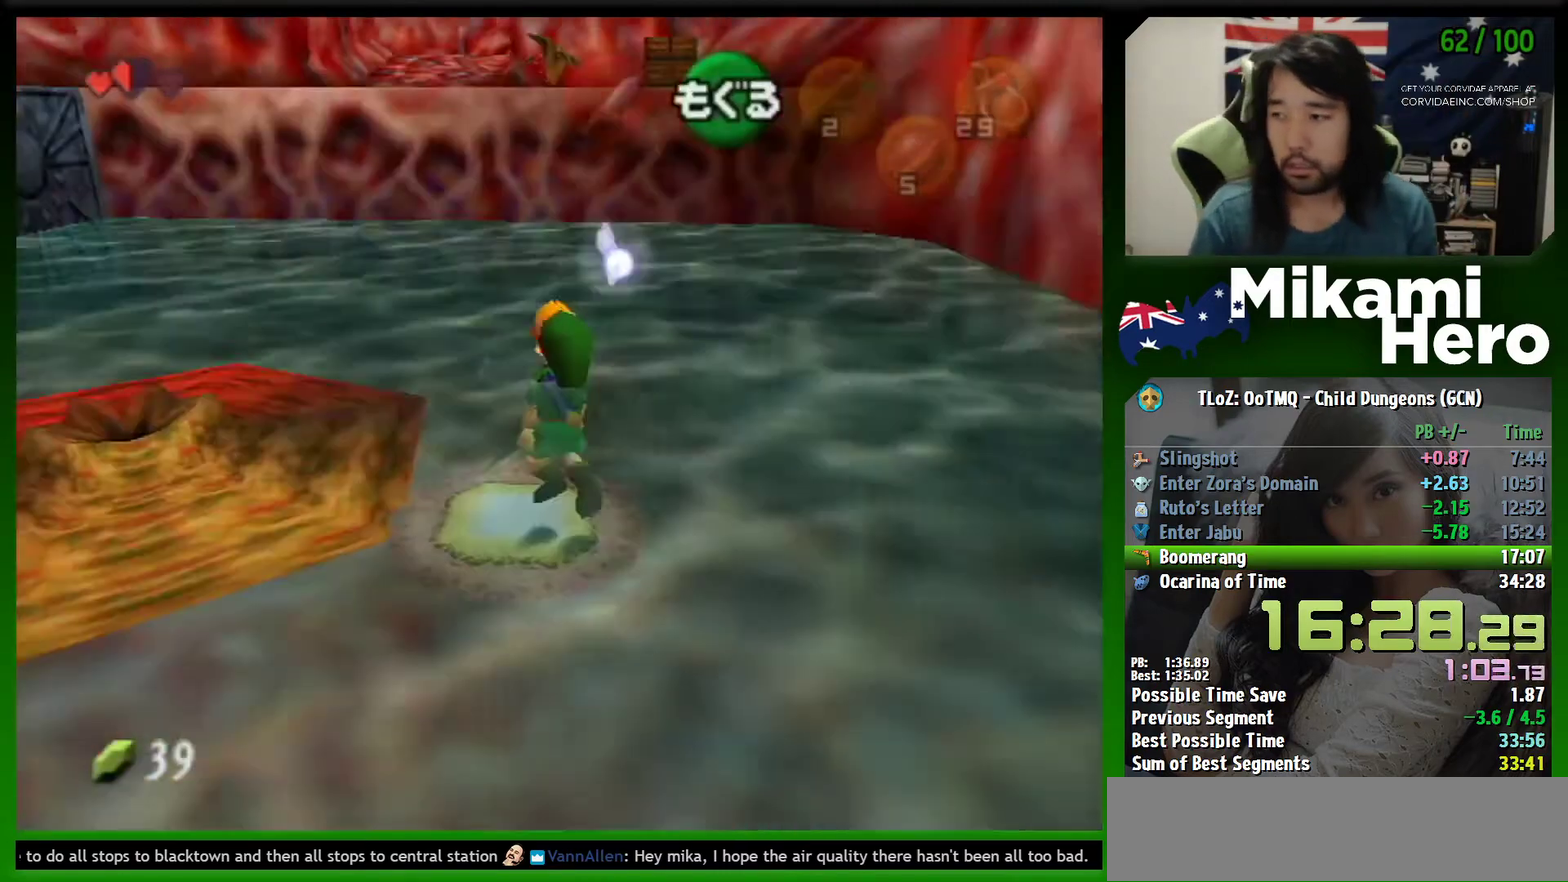
{"buttons": [], "left_stick": "up-right", "events": [[100, "left_stick", "up"], [433, "left_stick", "up-right"]]}
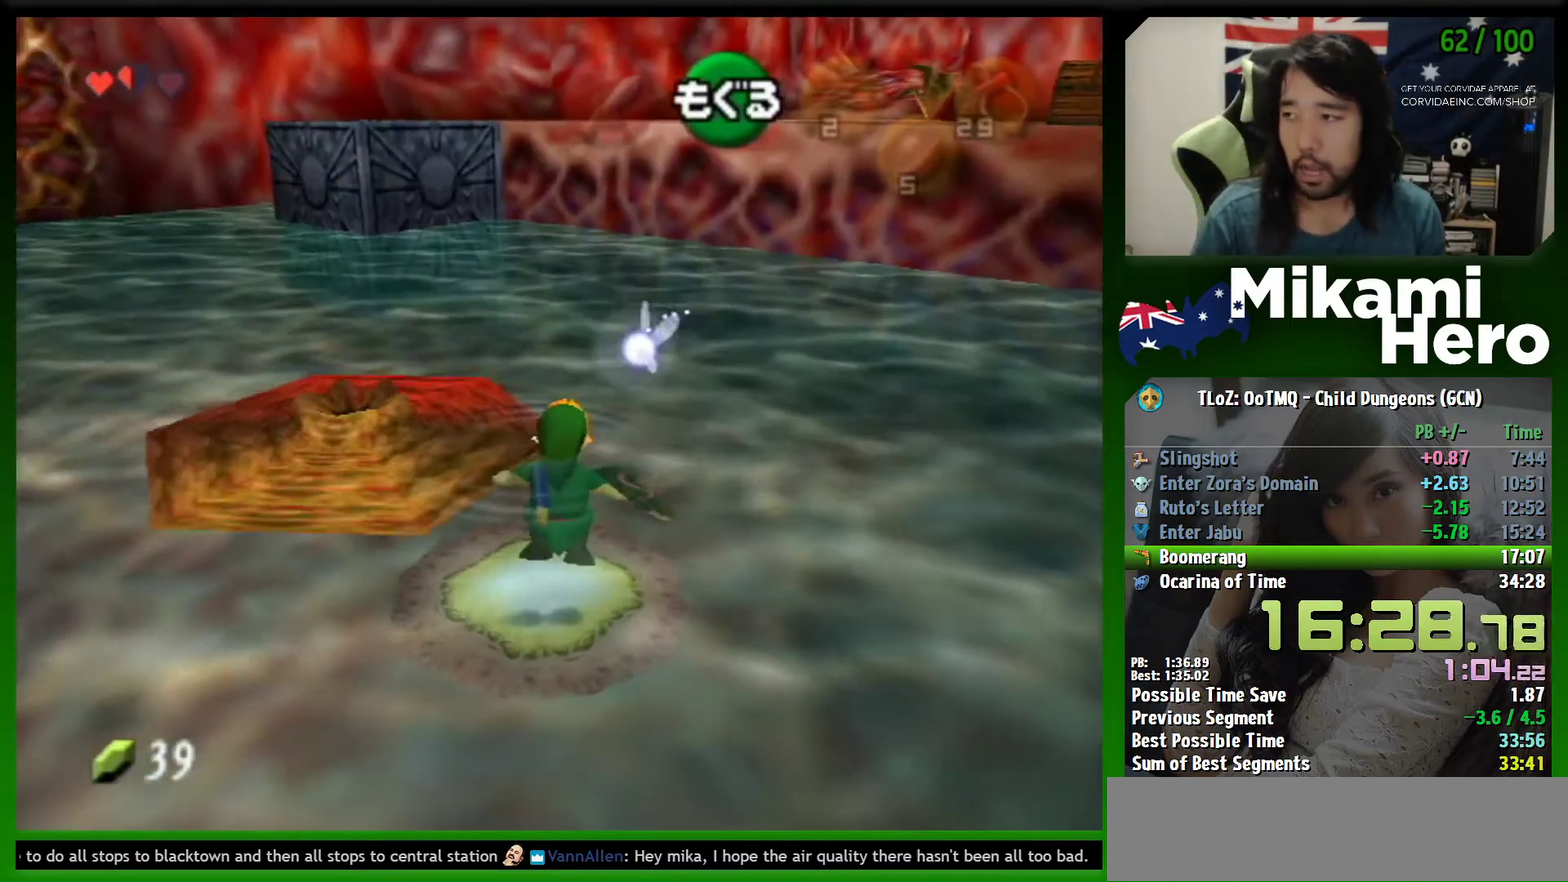
{"buttons": [], "left_stick": "up-right", "events": [[133, "B", "down"], [333, "B", "up"], [400, "B", "down"], [467, "B", "up"]]}
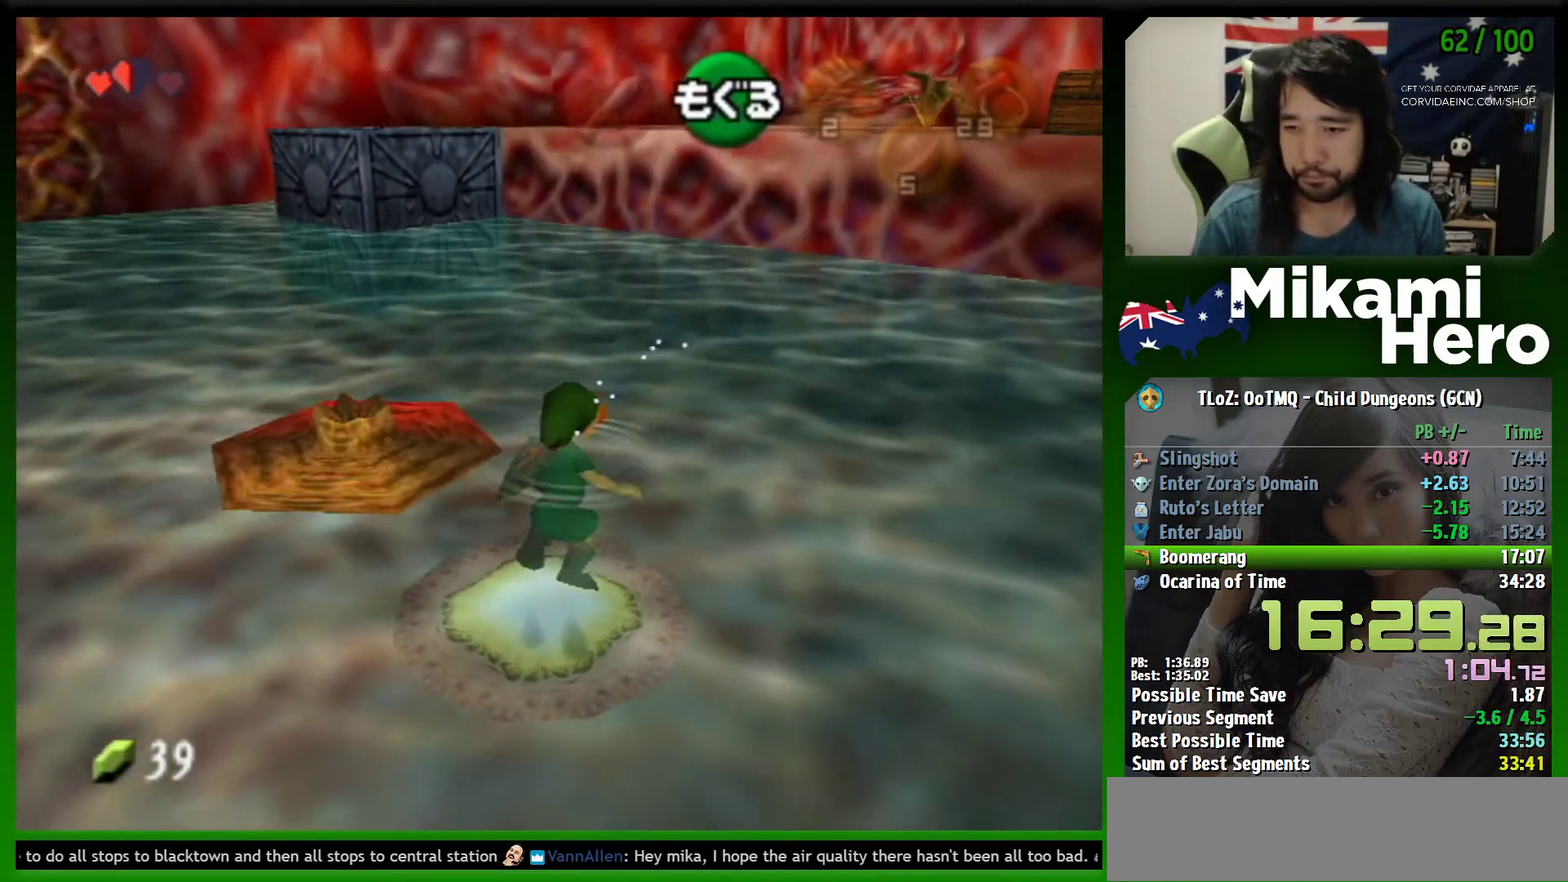
{"buttons": ["B"], "left_stick": "up-right", "events": [[33, "B", "down"], [100, "B", "up"], [167, "B", "down"], [267, "B", "up"], [333, "B", "down"]]}
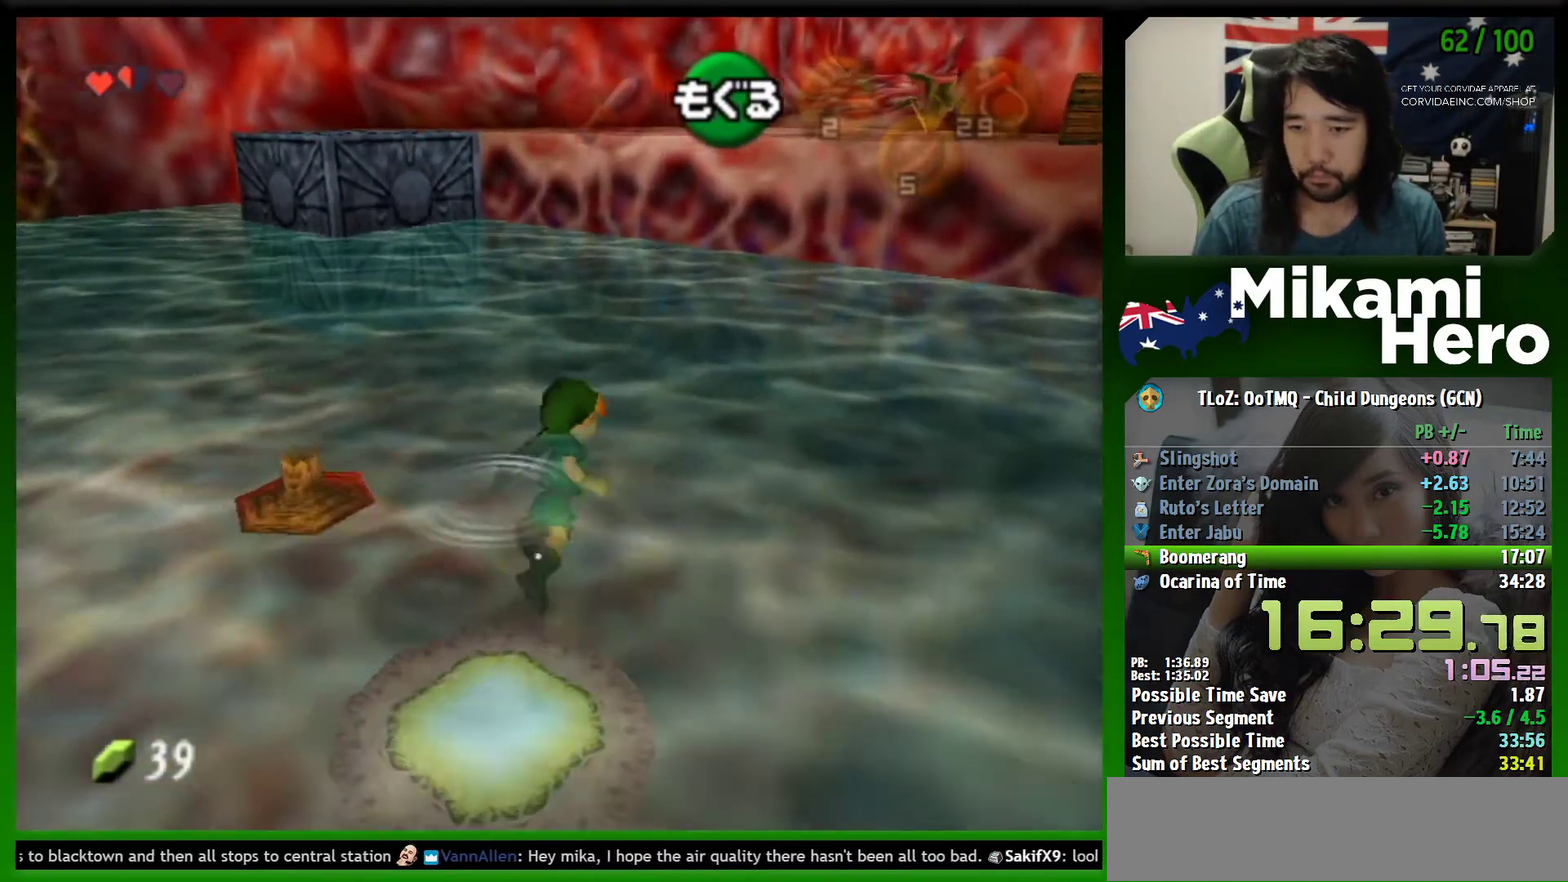
{"buttons": [], "left_stick": "up-right", "events": [[33, "B", "up"], [33, "left_stick", "up"], [100, "B", "down"], [300, "left_stick", "up-right"], [333, "B", "up"]]}
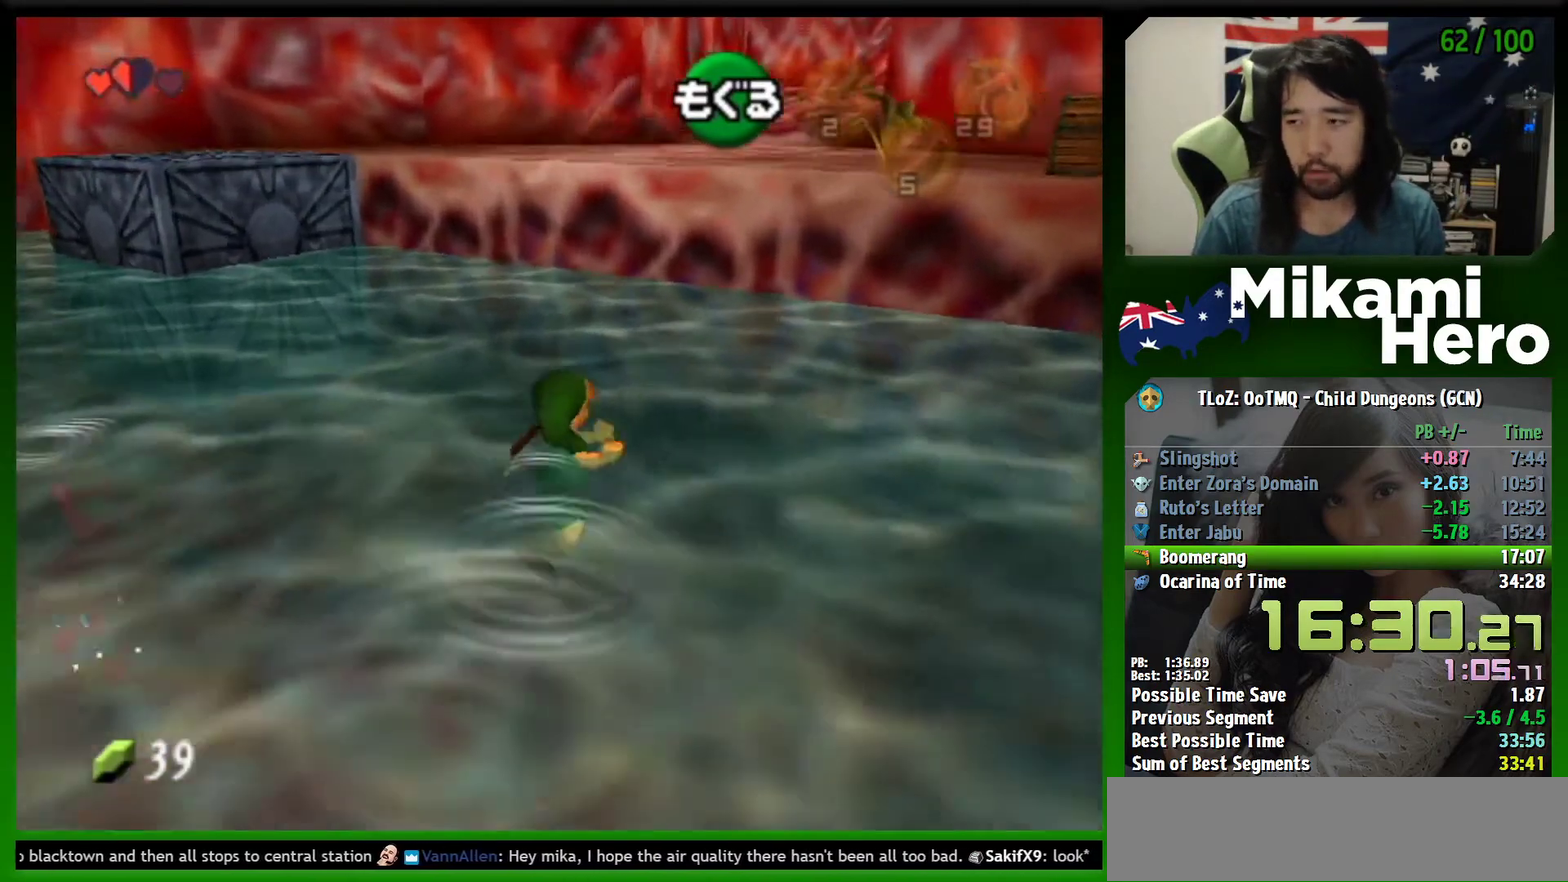
{"buttons": ["B"], "left_stick": "up", "events": [[33, "B", "down"], [133, "B", "up"], [233, "B", "down"], [300, "B", "up"], [367, "B", "down"], [400, "B", "up"], [467, "left_stick", "up"], [500, "B", "down"]]}
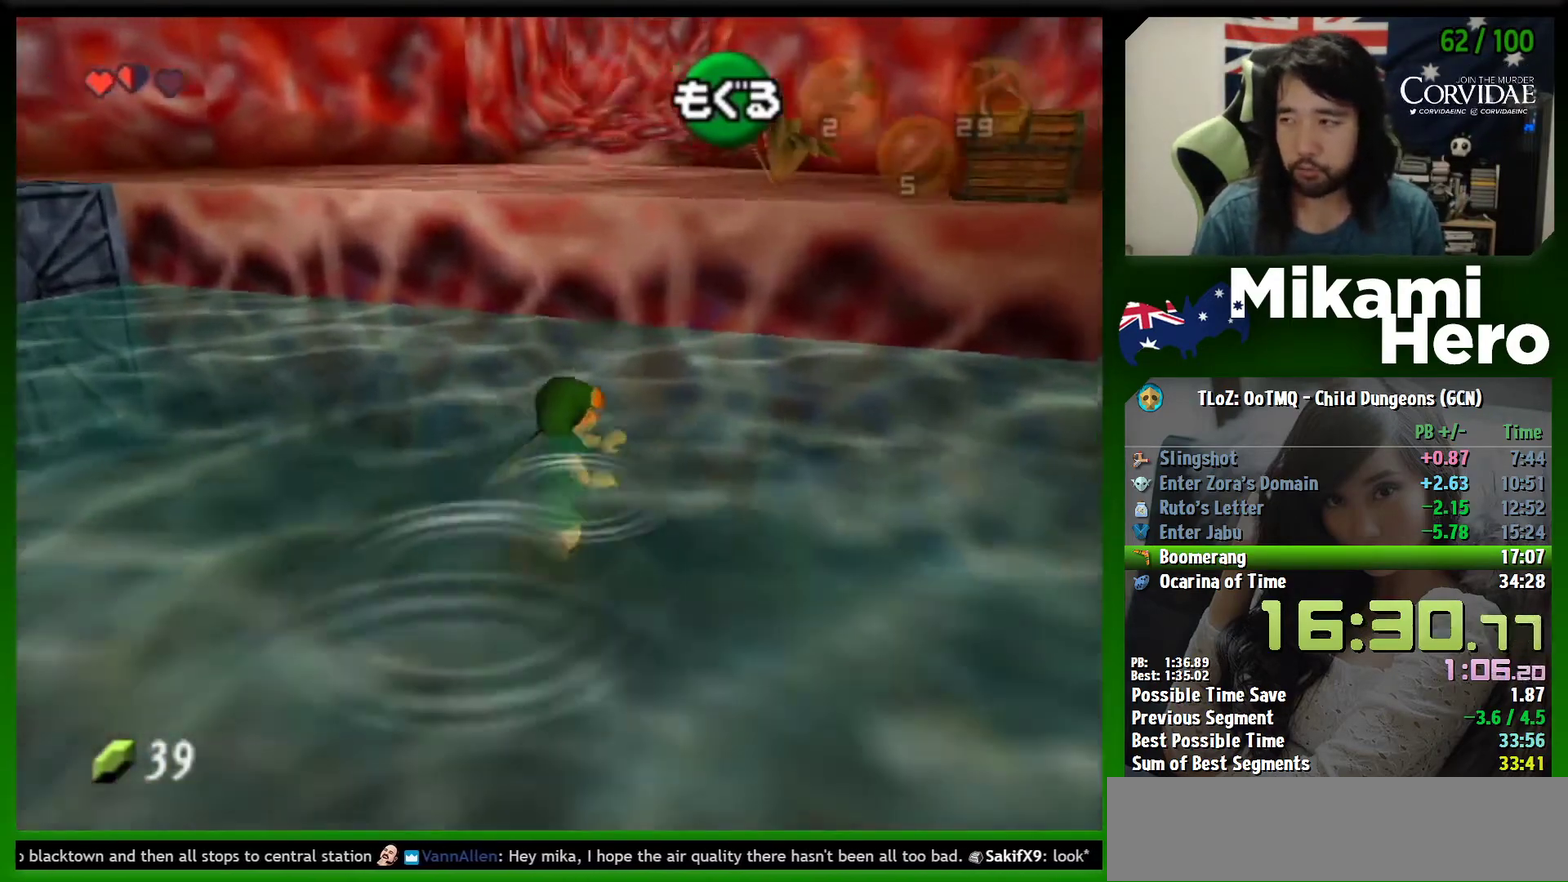
{"buttons": ["L1"], "left_stick": "up", "events": [[33, "B", "up"], [133, "B", "down"], [167, "B", "up"], [300, "B", "down"], [367, "B", "up"], [433, "B", "down"], [467, "L1", "down"], [500, "B", "up"]]}
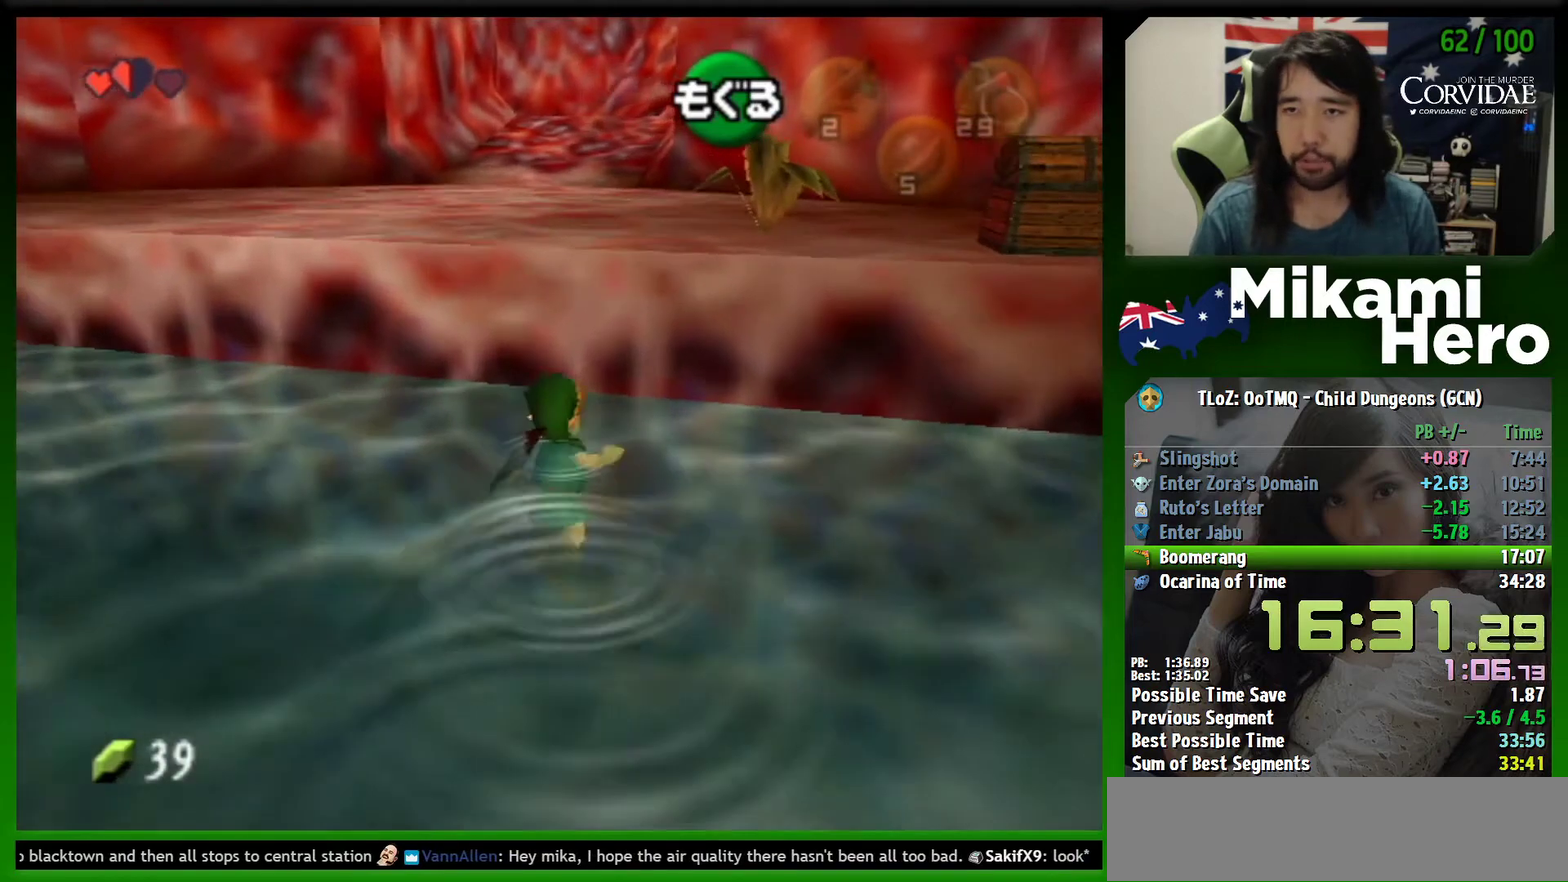
{"buttons": [], "left_stick": "up", "events": [[100, "B", "down"], [167, "B", "up"], [267, "B", "down"], [467, "B", "up"], [500, "L1", "up"]]}
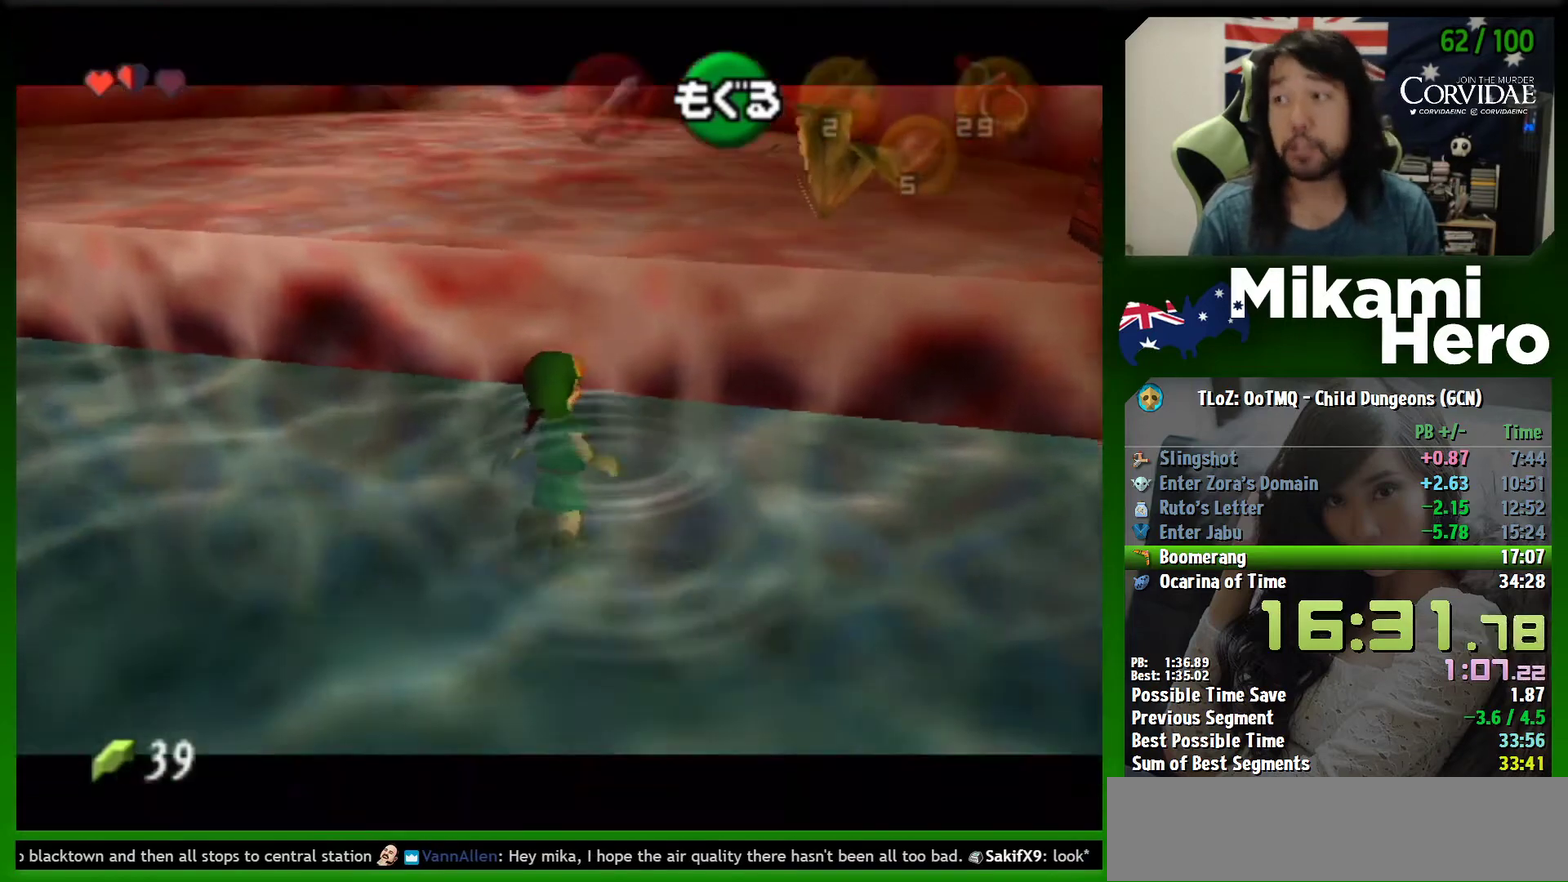
{"buttons": ["B", "L1"], "left_stick": "up", "events": [[33, "B", "down"], [133, "B", "up"], [133, "L1", "down"], [200, "B", "down"], [267, "B", "up"], [333, "B", "down"], [400, "B", "up"], [467, "B", "down"]]}
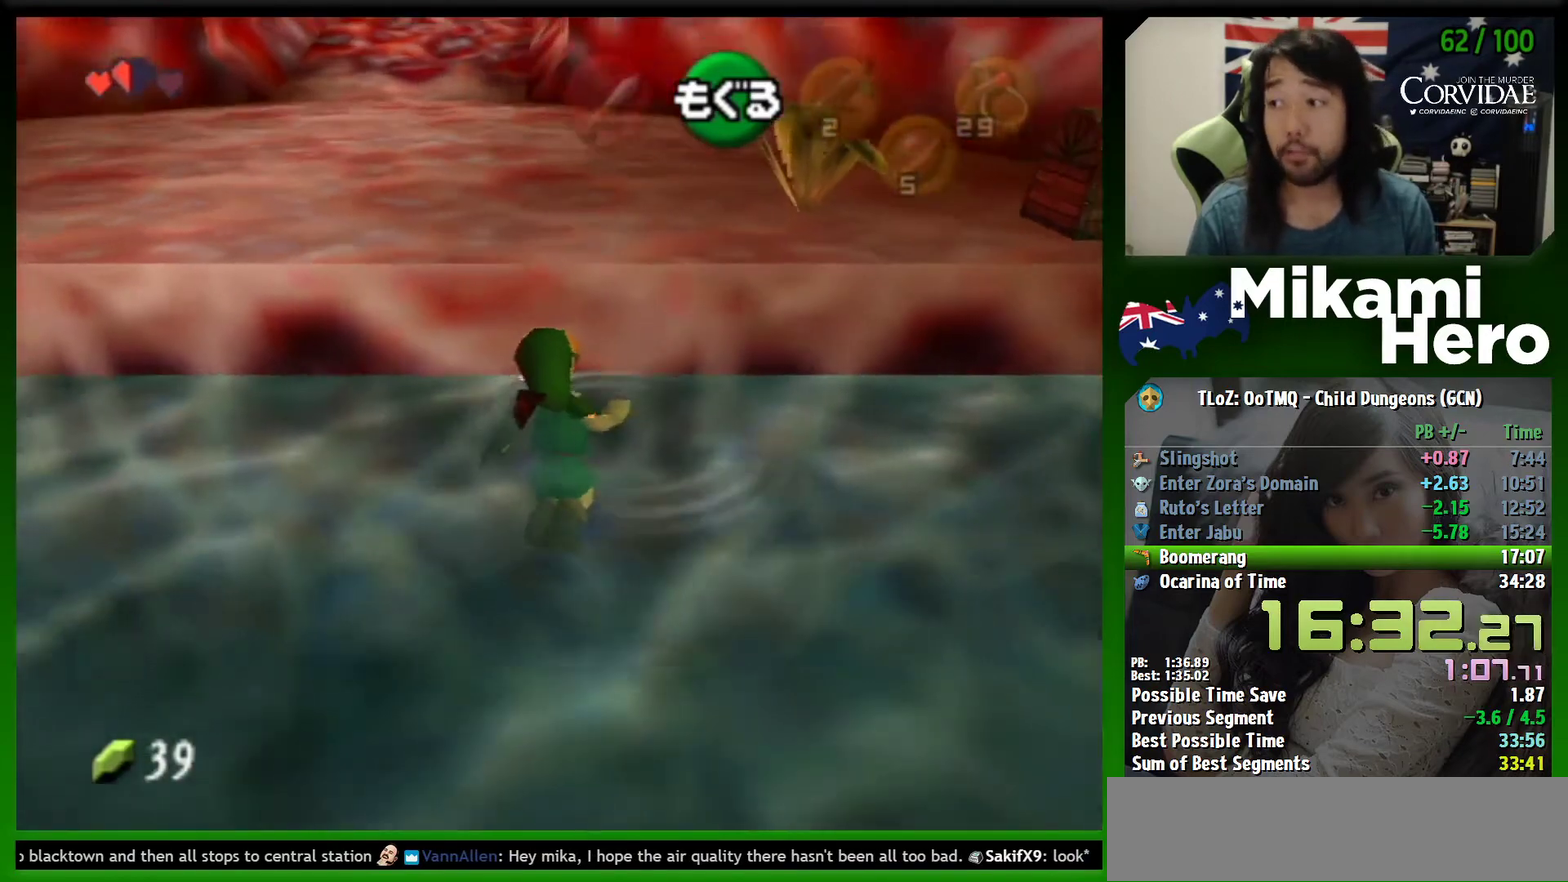
{"buttons": ["L1"], "left_stick": "up", "events": [[33, "B", "up"], [133, "B", "down"], [200, "B", "up"], [267, "B", "down"], [367, "B", "up"], [433, "B", "down"], [500, "B", "up"]]}
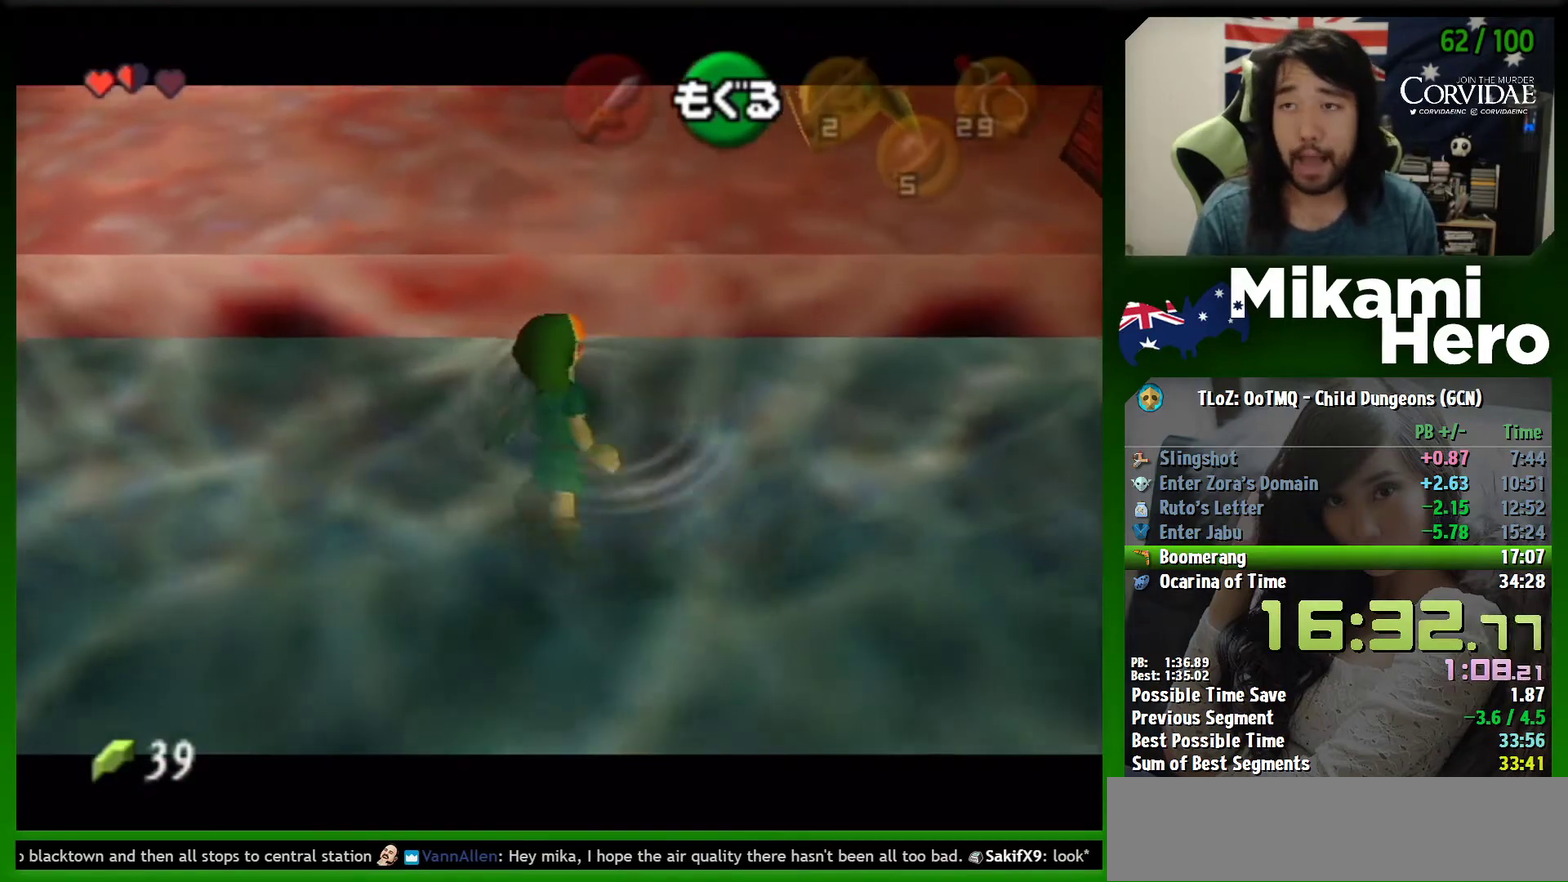
{"buttons": ["B", "L1"], "left_stick": "up", "events": [[67, "B", "down"], [167, "B", "up"], [233, "B", "down"], [400, "B", "up"], [467, "B", "down"]]}
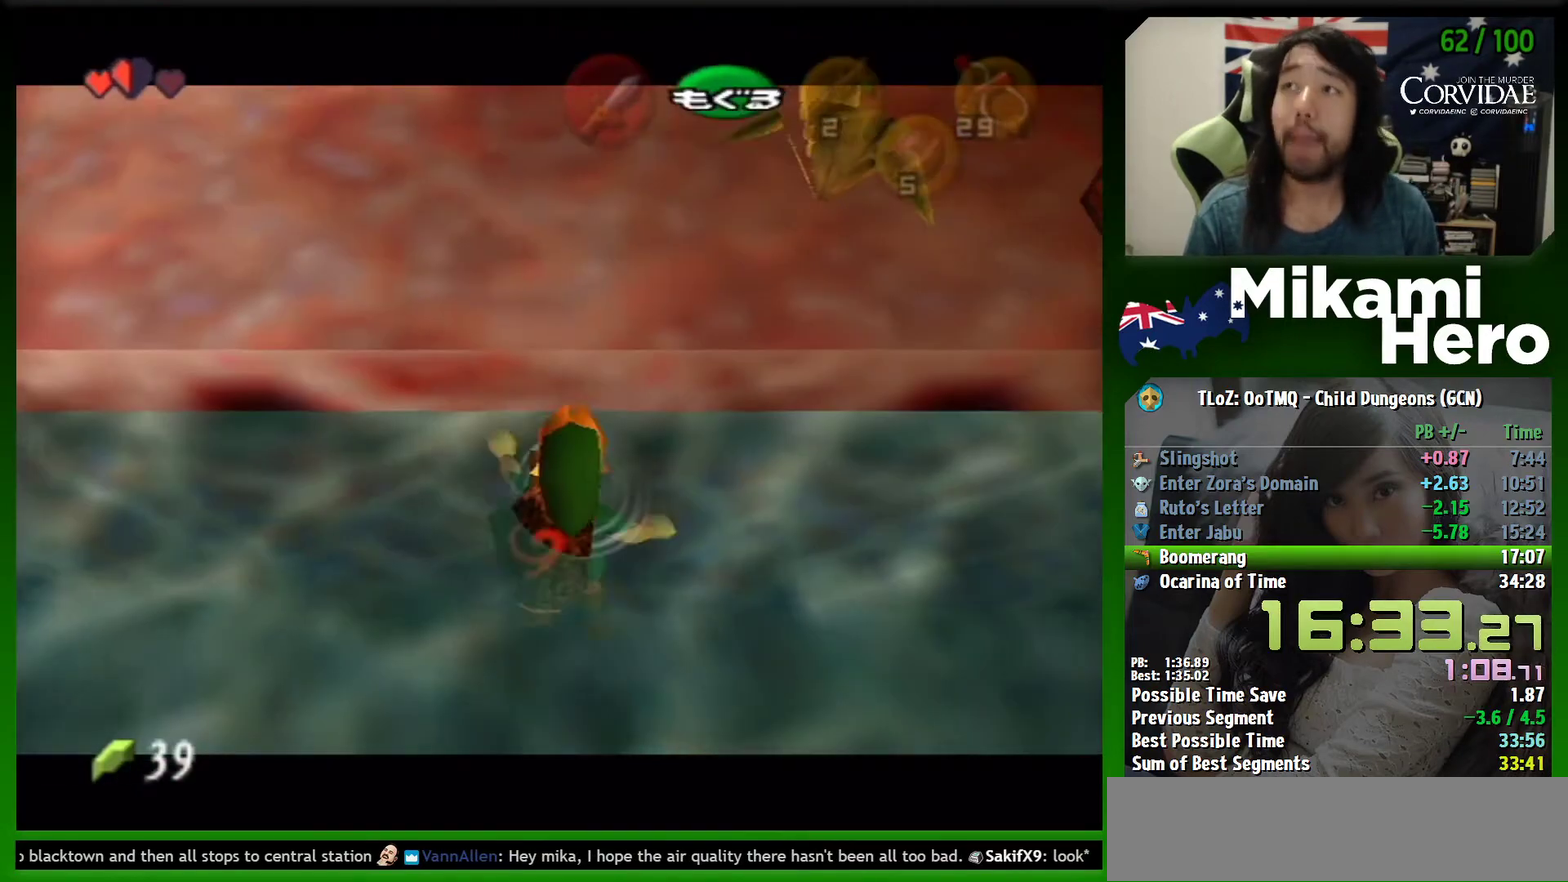
{"buttons": [], "left_stick": "center", "events": [[67, "B", "up"], [133, "B", "down"], [200, "B", "up"], [267, "B", "down"], [367, "B", "up"], [433, "B", "down"], [433, "L1", "up"], [500, "B", "up"], [500, "left_stick", "center"]]}
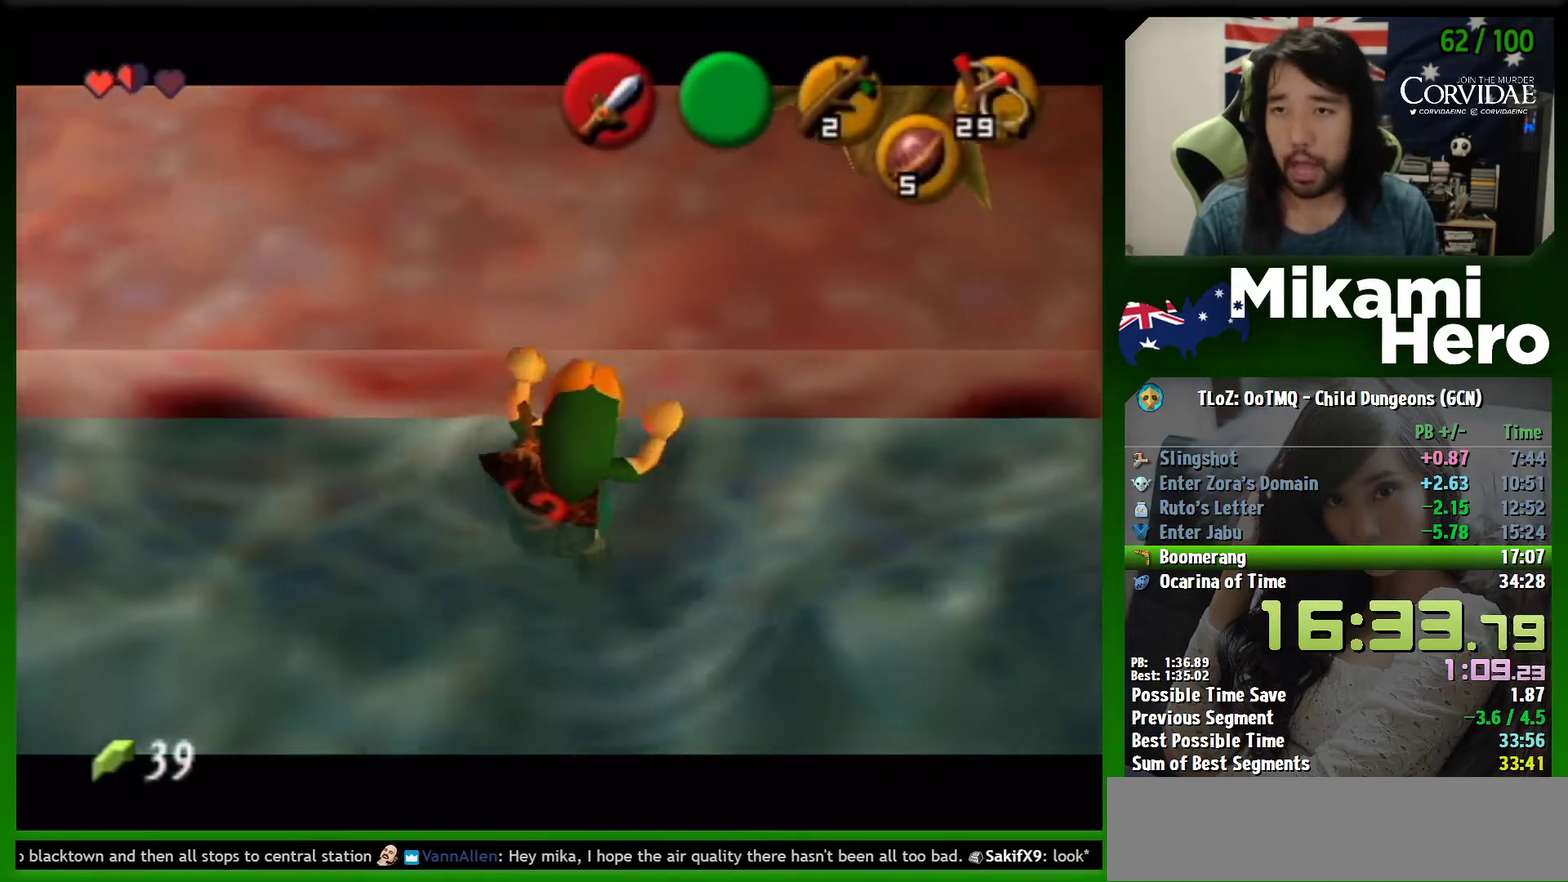
{"buttons": [], "left_stick": "center", "events": []}
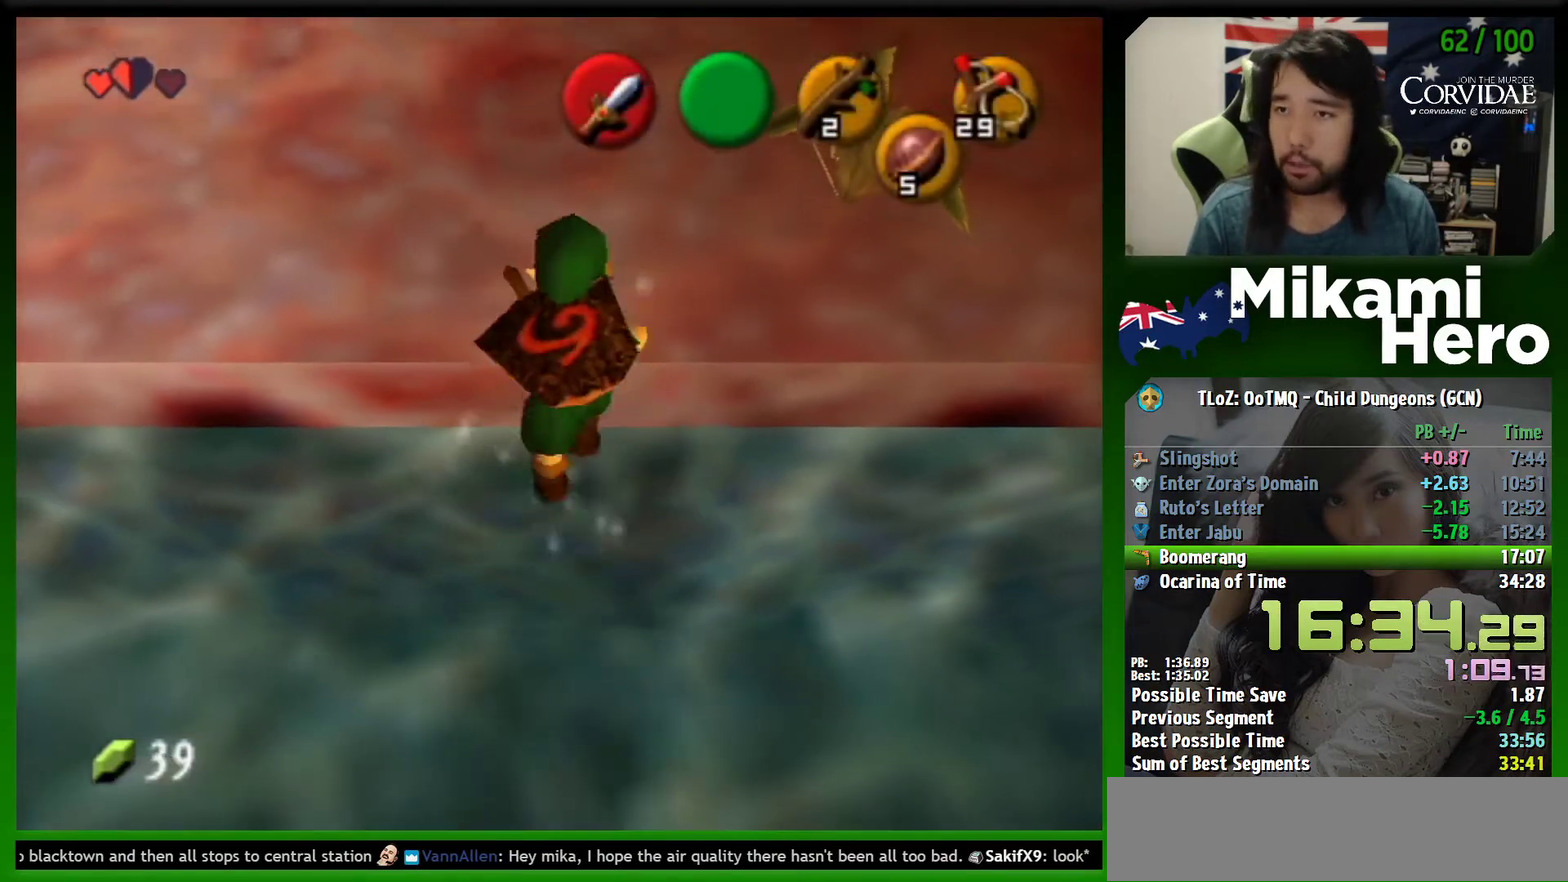
{"buttons": [], "left_stick": "up", "events": [[33, "left_stick", "up"]]}
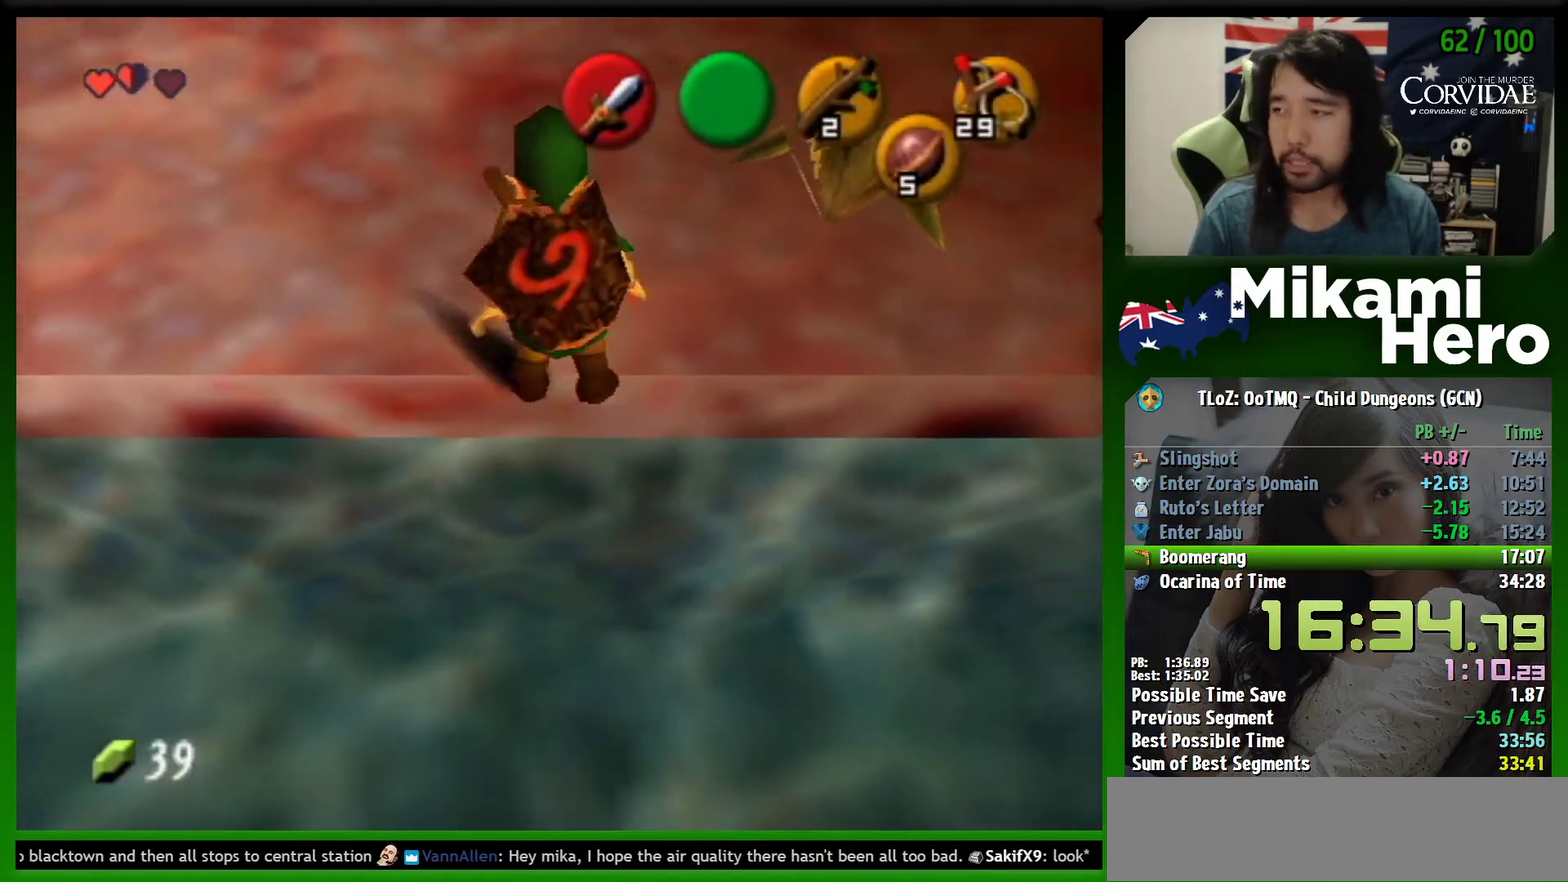
{"buttons": ["A"], "left_stick": "up", "events": [[167, "A", "down"]]}
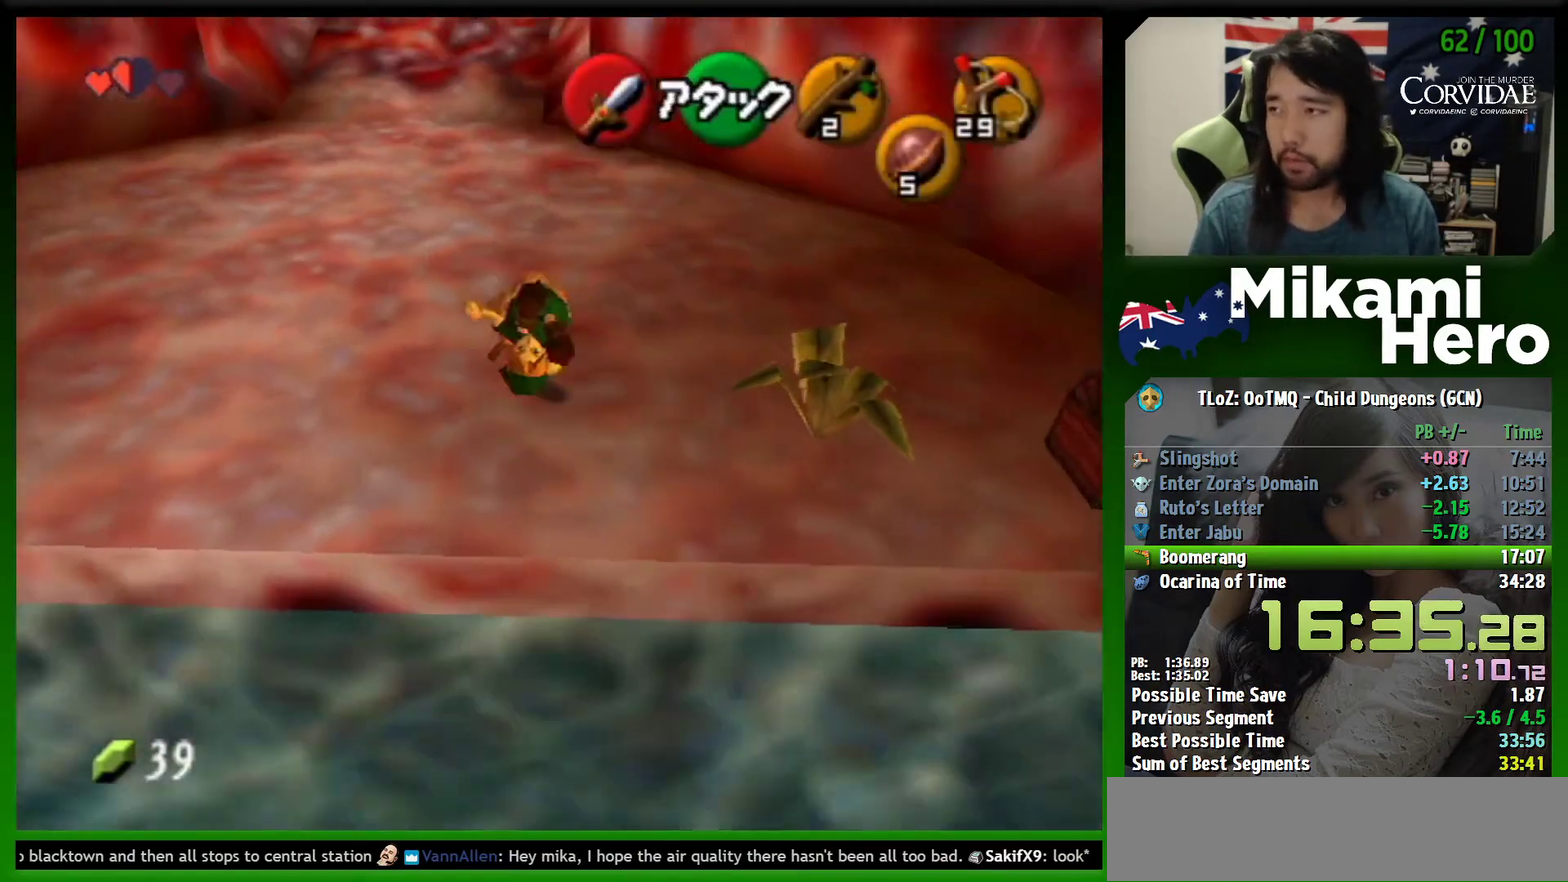
{"buttons": ["A"], "left_stick": "up", "events": [[33, "left_stick", "down"], [267, "A", "up"], [267, "left_stick", "up"], [467, "A", "down"]]}